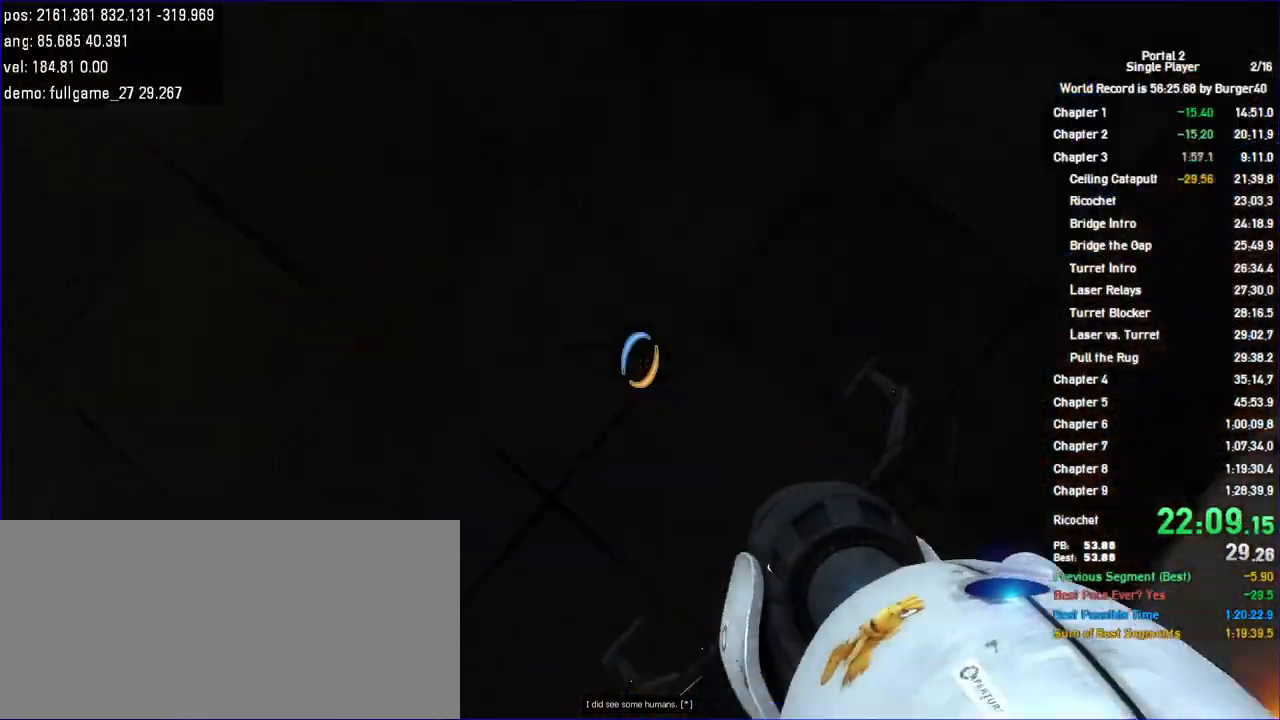
Gameplay with keyboard and mouse; each line is a JSON object with the keys and mouse buttons held at the frame after it. "events" lists presses ("down") and releases ("up") of "a", "auto", "bup", "c", "chat", "cont", "crzy1", "crzy2", "d", "fbr", "jump", "load", "load01", "low", "propi", "r", "relod", "reset", "s", "save", "sens", "shift", "space", "spanel", "use", "w", "z", "zoom", "mouse_left", "mouse_wheel" and "mouse_right" between this image and that frame as [ms after this image, input, new state], when the widget could be followed in between. "mouse_left", "mouse_wheel", "mouse_right" = the "left", "wheel", "right" buttons of the "mouse" list. No other keys are recorded. "wheel" means that the mouse wheel is clicked or scrolled. Key names are as the overlay labels them; some are game actions (e.g. jump) rather than physical keys. Not read: mouse_move.
{"keys": [], "mouse": [], "events": [[167, "d", "down"], [167, "s", "down"], [233, "s", "up"], [300, "a", "up"], [300, "d", "up"]]}
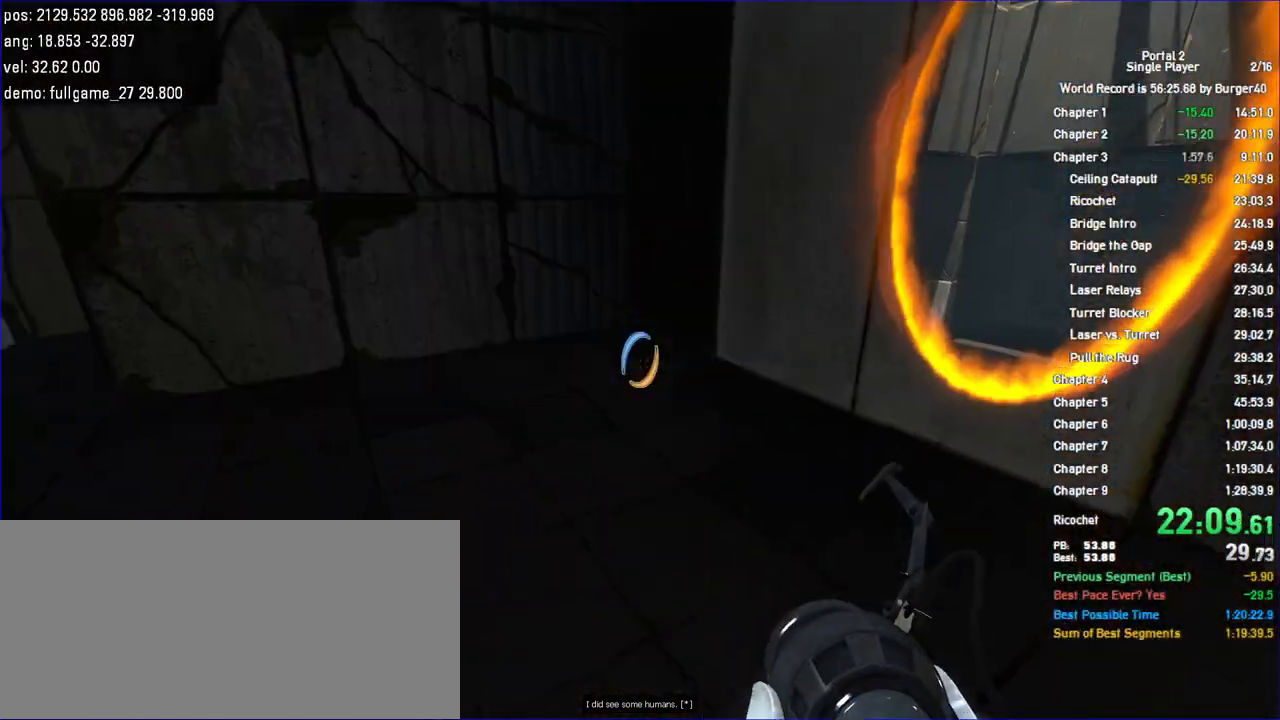
{"keys": ["a", "w"], "mouse": [], "events": [[367, "w", "down"], [500, "a", "down"]]}
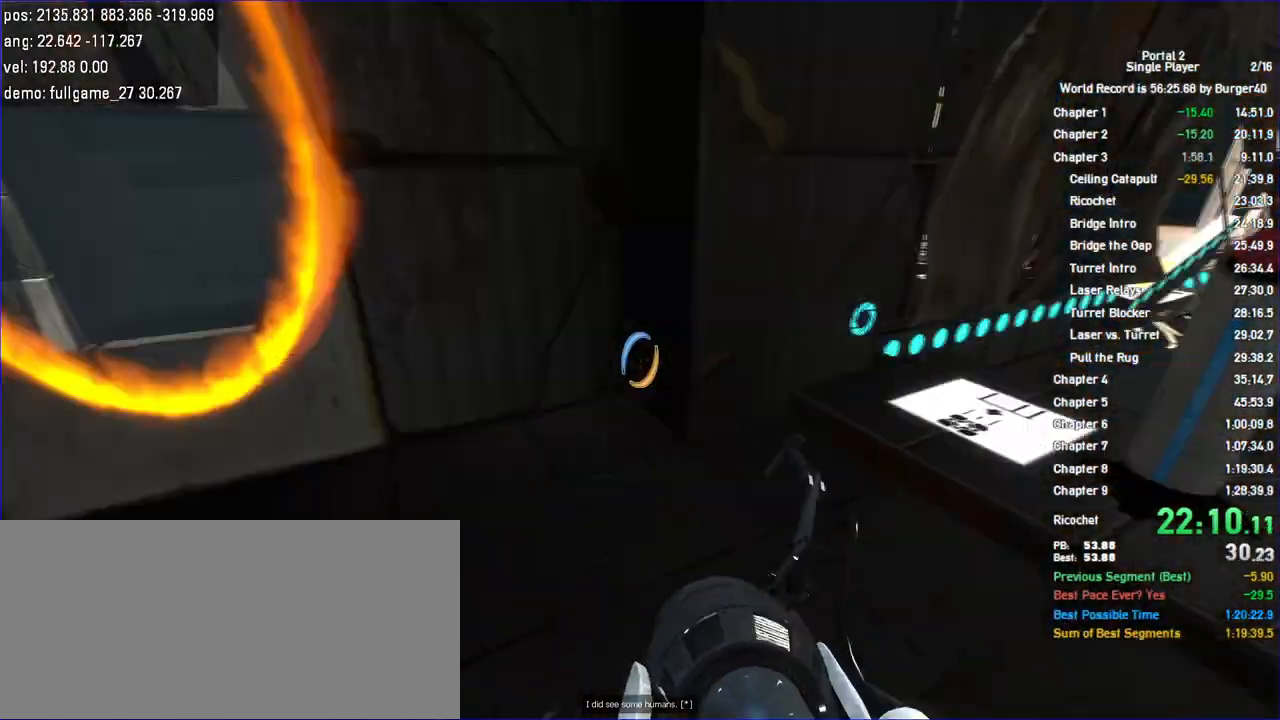
{"keys": ["d", "w"], "mouse": [], "events": [[33, "w", "up"], [133, "a", "up"], [267, "d", "down"], [300, "w", "down"]]}
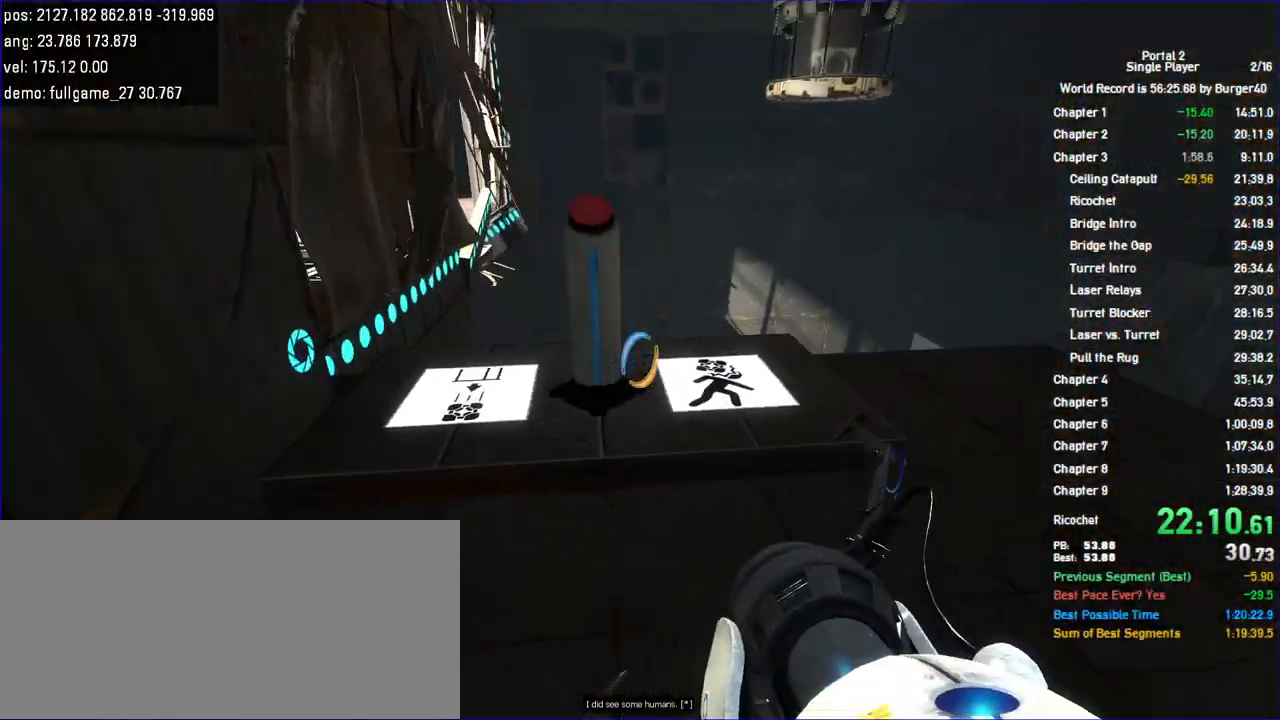
{"keys": [], "mouse": []}
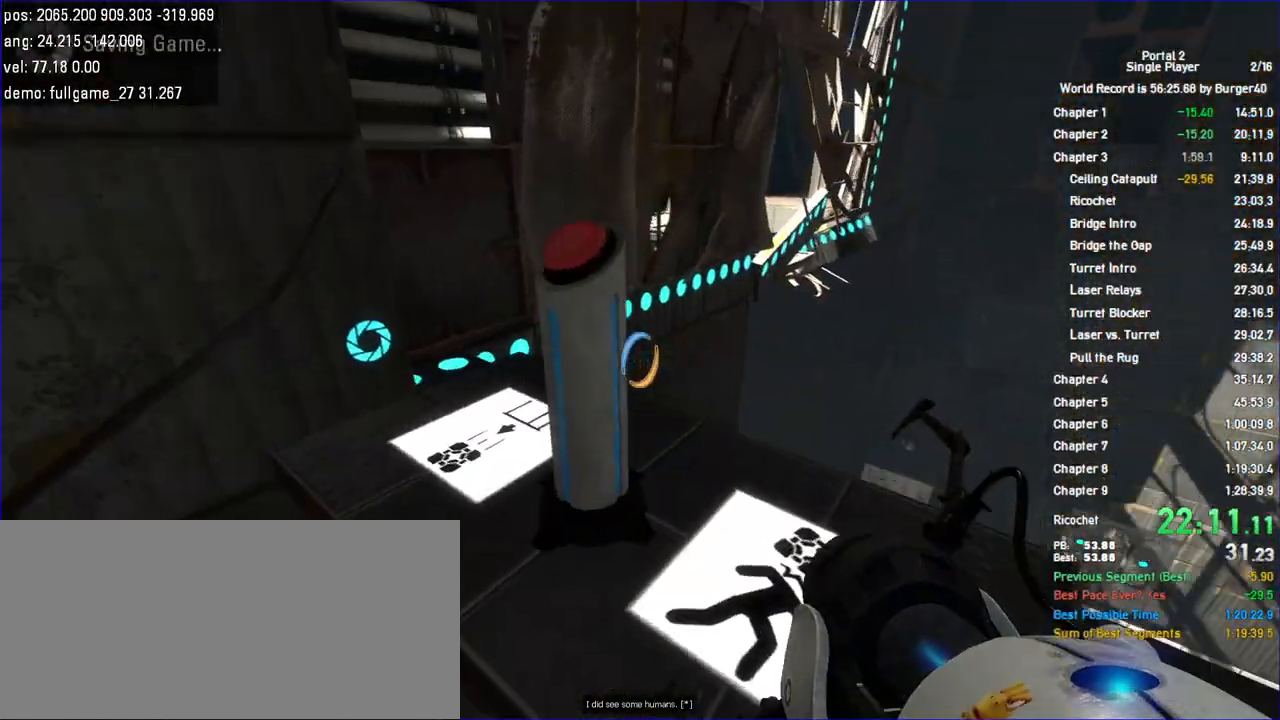
{"keys": ["d"], "mouse": [], "events": [[67, "w", "down"], [267, "d", "down"], [333, "w", "up"]]}
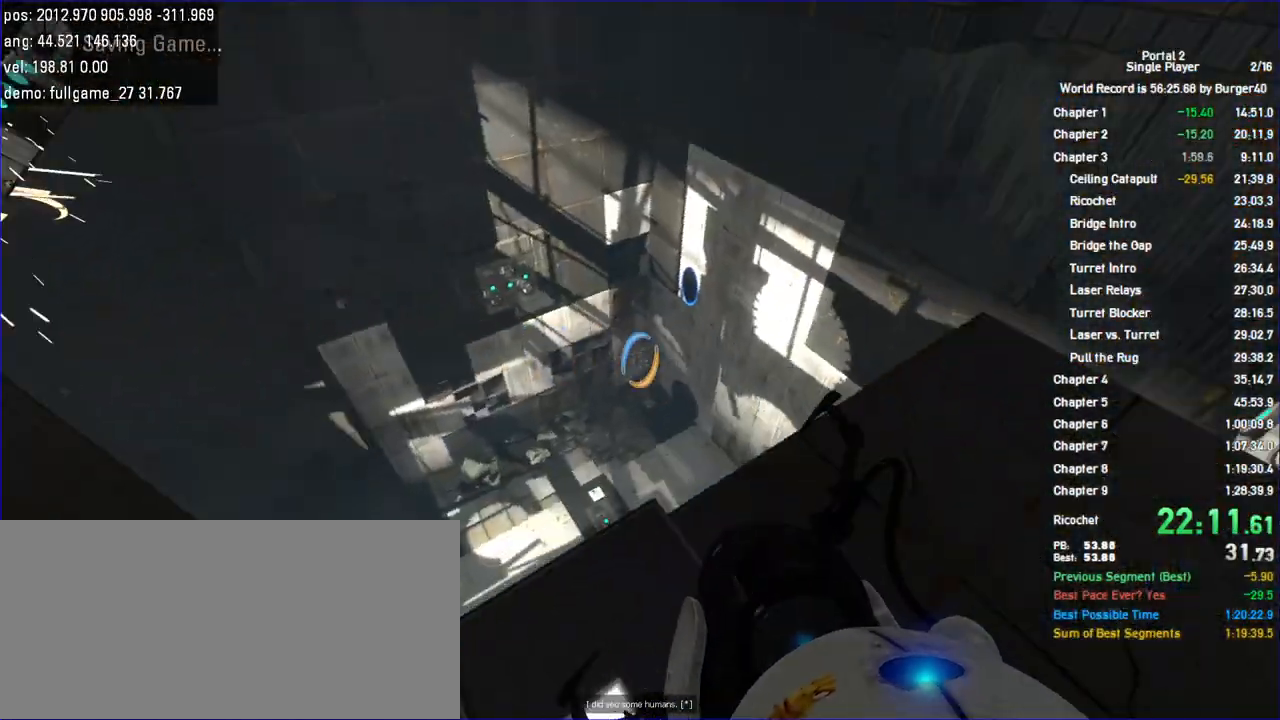
{"keys": ["a", "w"], "mouse": []}
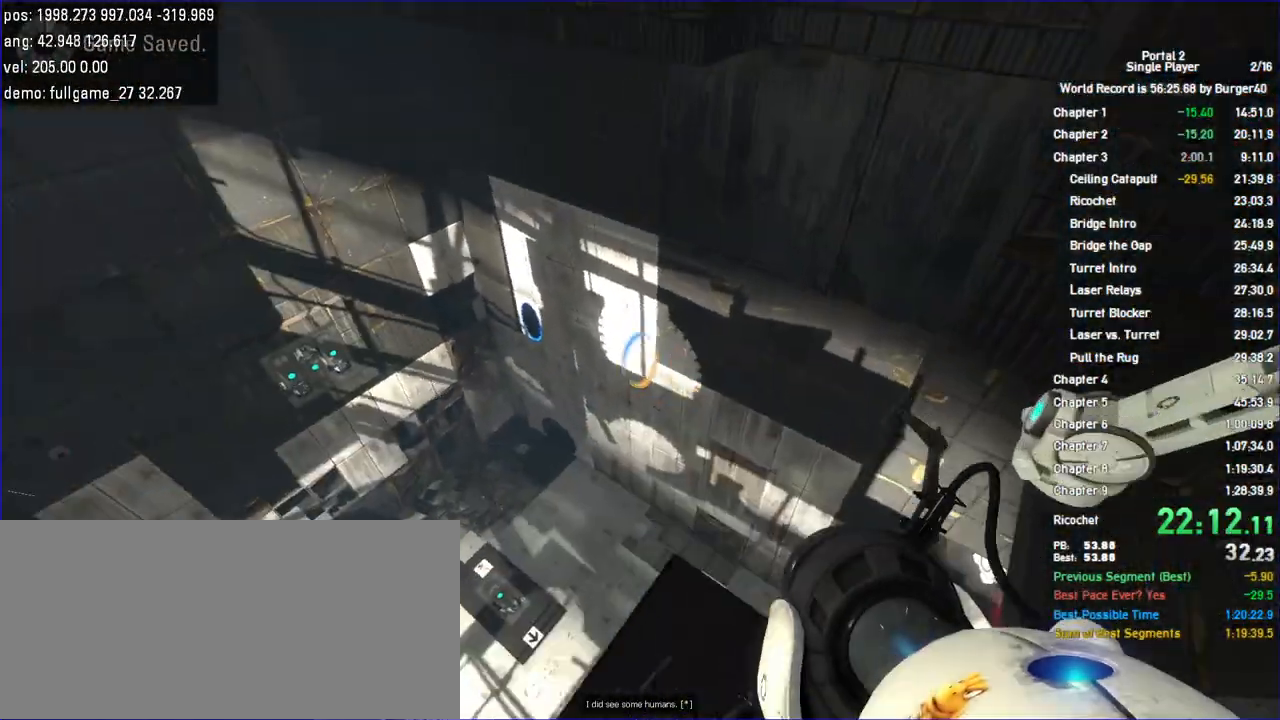
{"keys": [], "mouse": [], "events": [[33, "jump", "down"], [133, "w", "up"], [167, "jump", "up"], [367, "a", "up"]]}
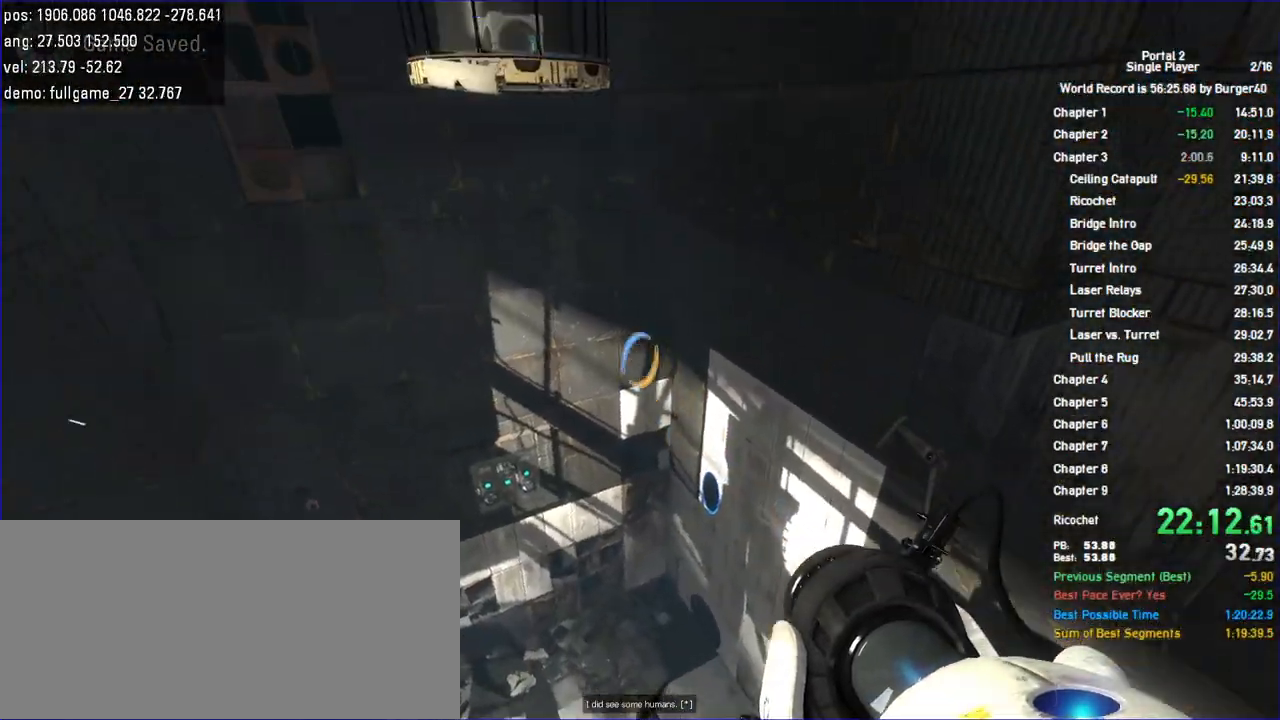
{"keys": [], "mouse": [], "events": []}
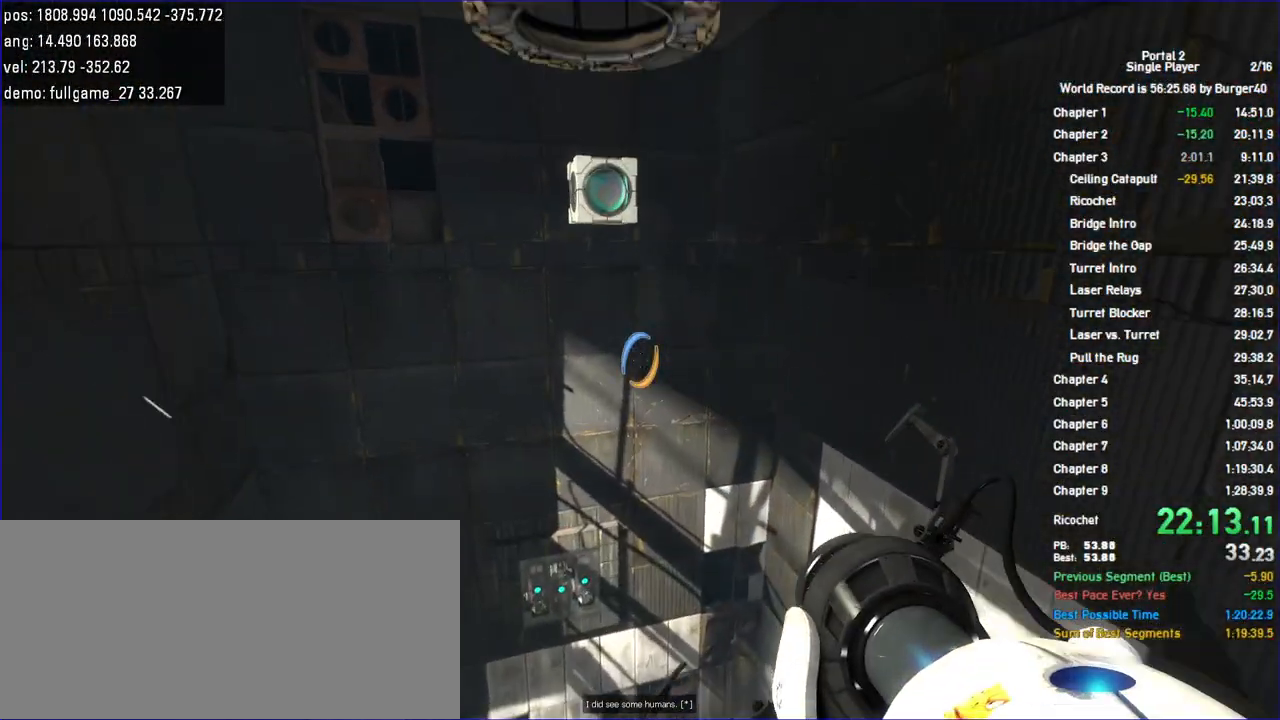
{"keys": [], "mouse": [], "events": []}
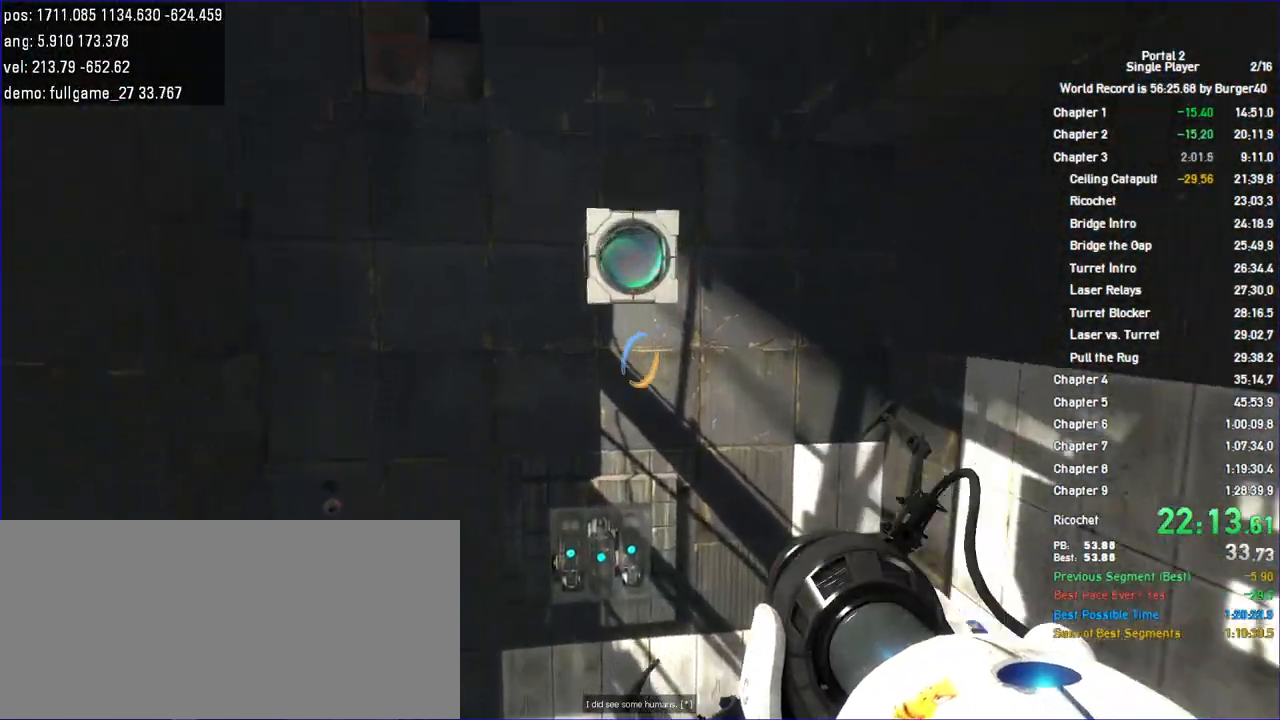
{"keys": ["w"], "mouse": [], "events": [[467, "w", "down"]]}